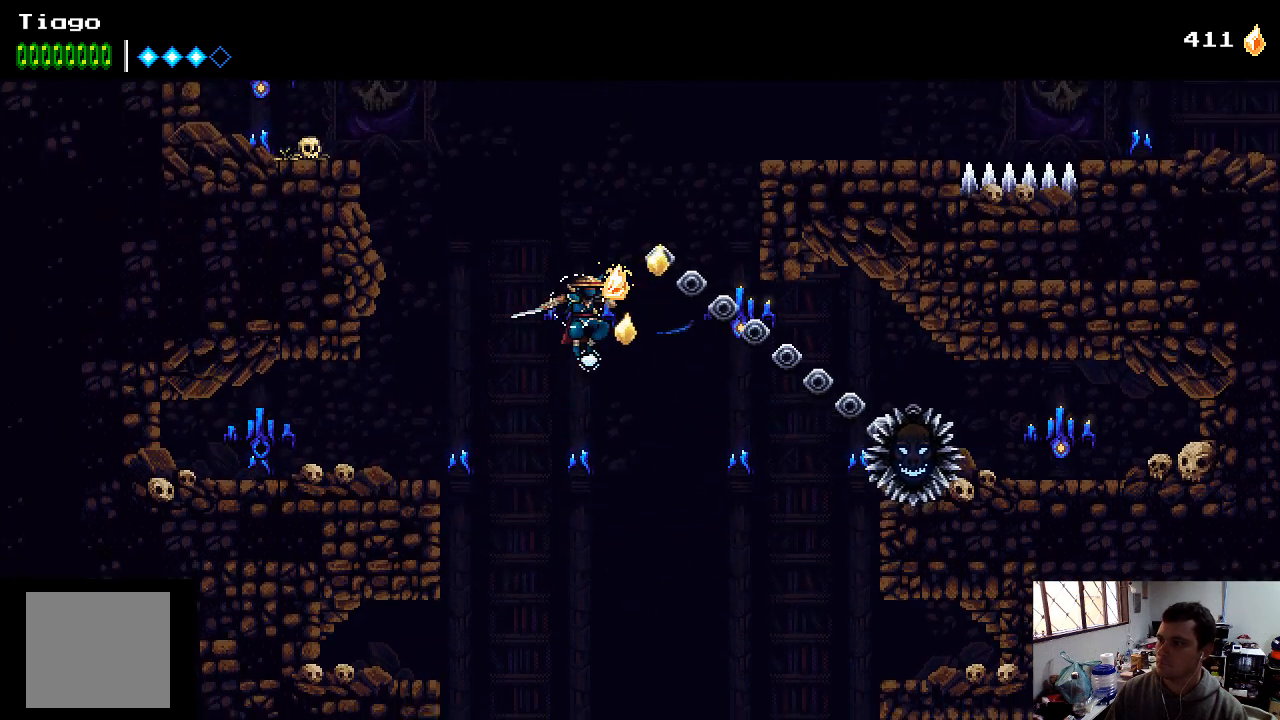
Gameplay with a controller (Xbox layout); each line is a JSON object with the inputs held at the frame after it. "events" lists button and stick changes between this image and that frame as [ms after this image, input, new state], when the widget could be followed in between. Not read: L3 R3.
{"buttons": ["A", "DPAD_RIGHT"], "left_stick": "center", "right_stick": "center", "events": [[200, "A", "down"], [267, "X", "down"], [500, "X", "up"]]}
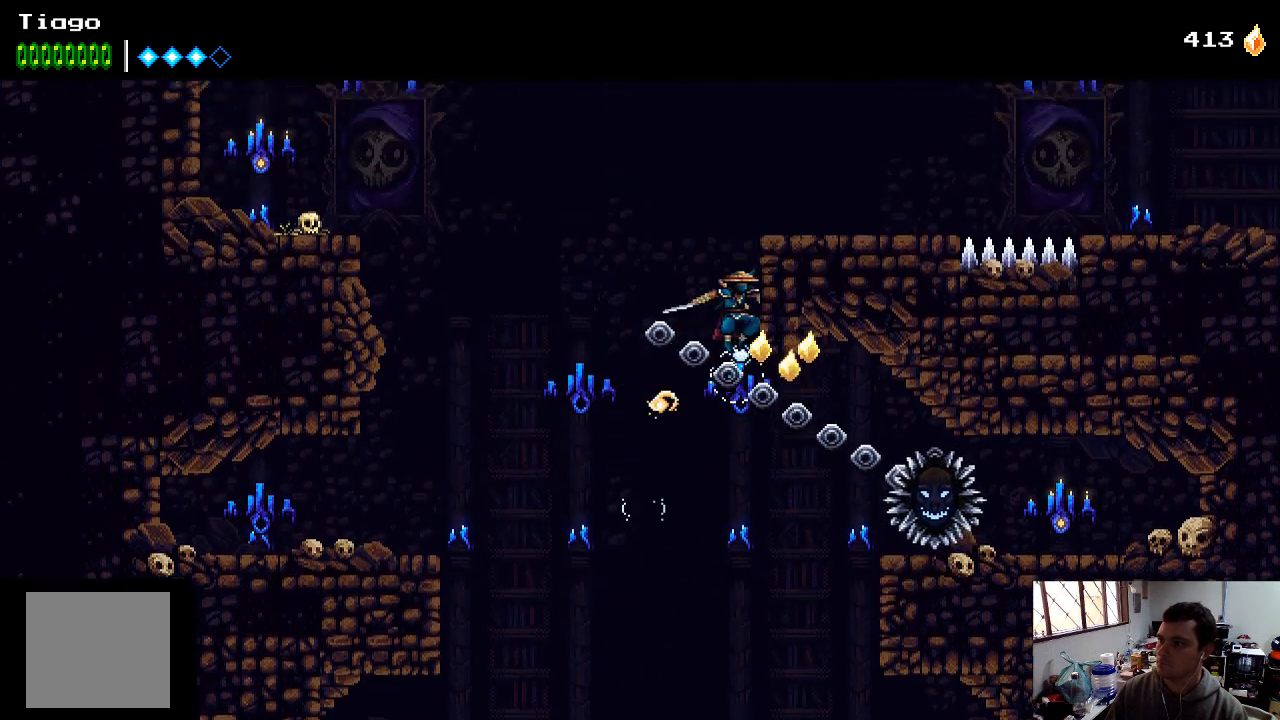
{"buttons": ["DPAD_RIGHT"], "left_stick": "center", "right_stick": "center", "events": [[33, "A", "up"], [100, "A", "down"], [267, "A", "up"]]}
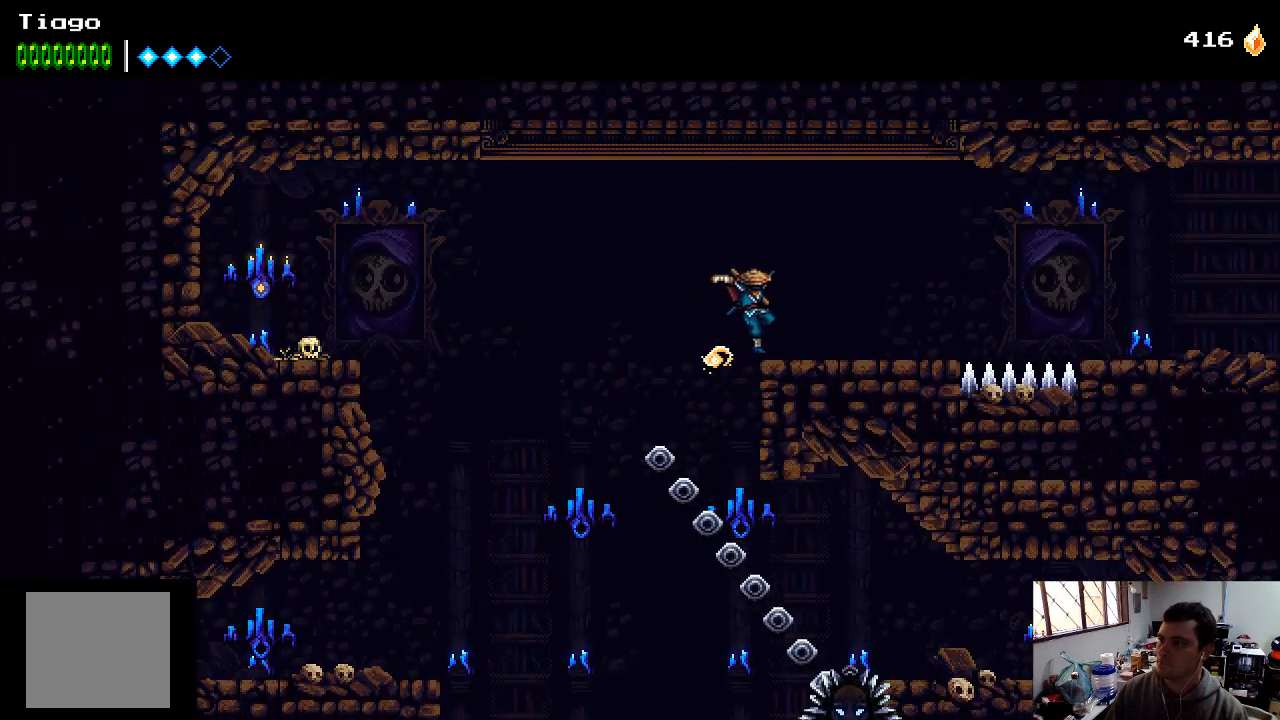
{"buttons": [], "left_stick": "center", "right_stick": "center", "events": [[300, "DPAD_RIGHT", "up"]]}
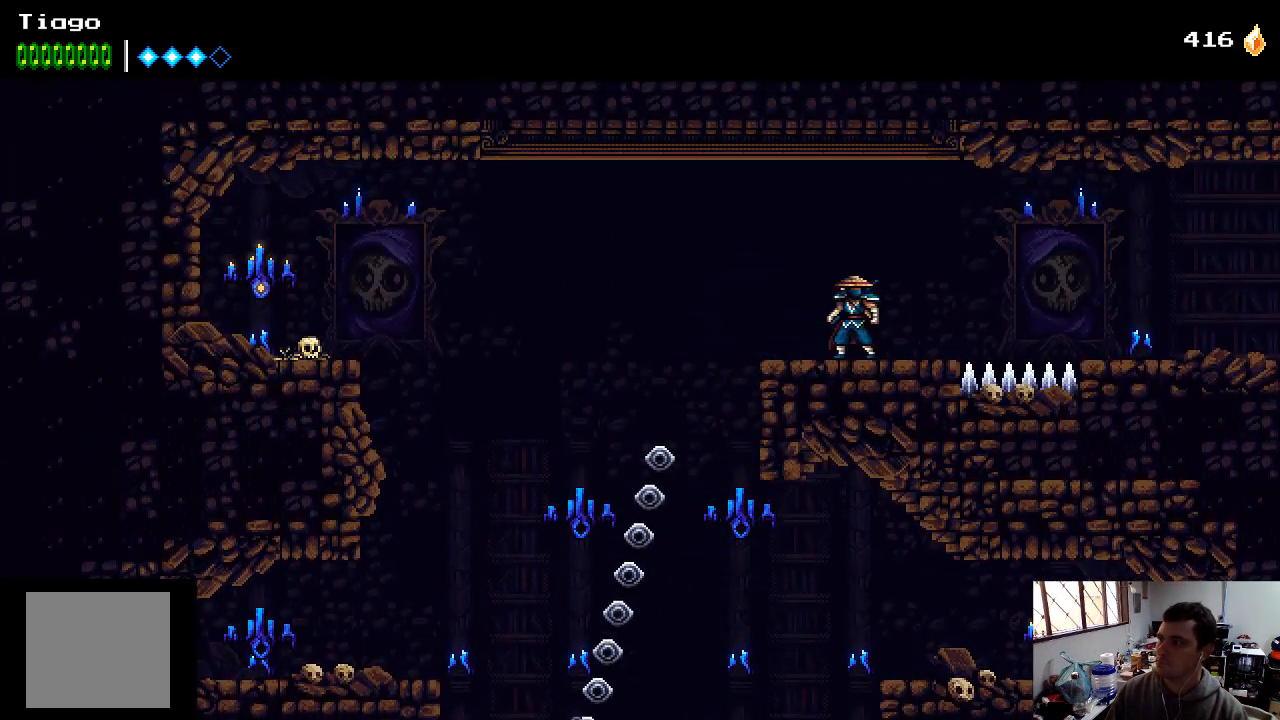
{"buttons": ["A", "DPAD_RIGHT"], "left_stick": "center", "right_stick": "center", "events": [[33, "DPAD_RIGHT", "down"], [33, "DPAD_UP", "down"], [133, "DPAD_UP", "up"], [333, "A", "down"]]}
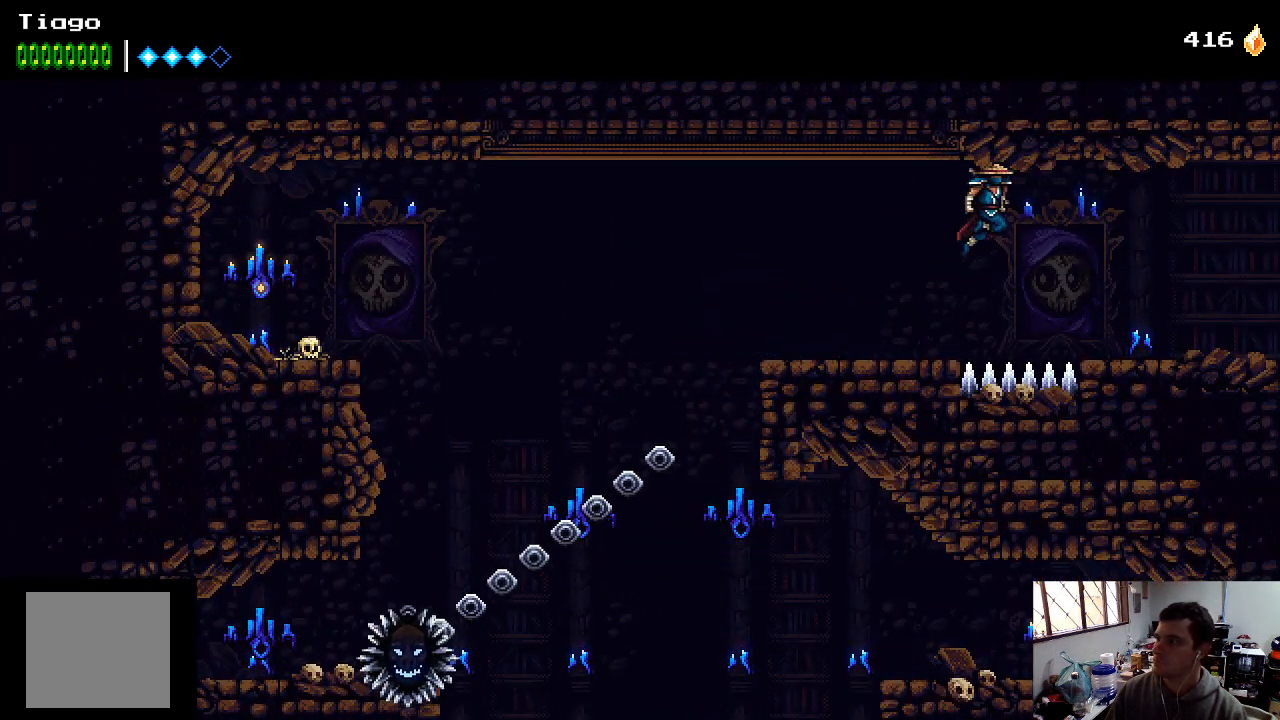
{"buttons": ["DPAD_RIGHT"], "left_stick": "center", "right_stick": "center", "events": [[167, "A", "up"], [267, "A", "down"], [467, "A", "up"]]}
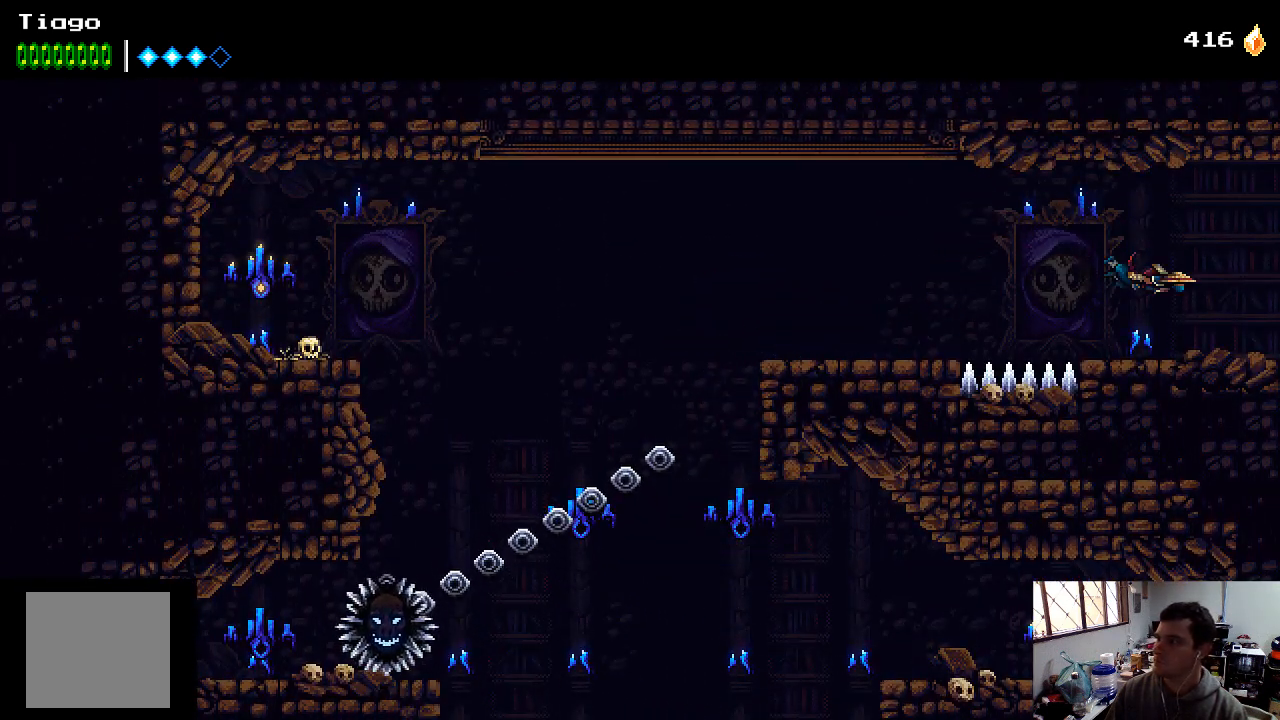
{"buttons": ["DPAD_RIGHT"], "left_stick": "center", "right_stick": "center", "events": []}
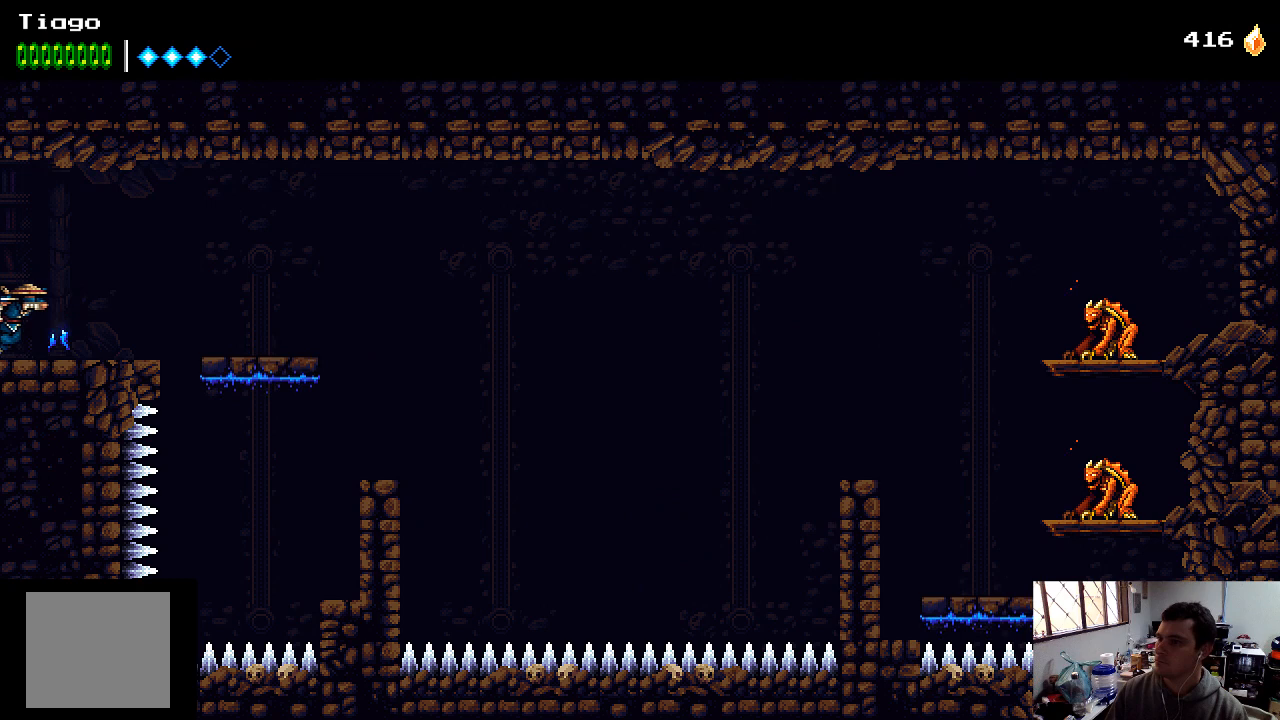
{"buttons": ["A", "DPAD_RIGHT"], "left_stick": "center", "right_stick": "center", "events": [[167, "DPAD_RIGHT", "up"], [233, "DPAD_RIGHT", "down"], [333, "DPAD_RIGHT", "up"], [467, "A", "down"], [500, "DPAD_RIGHT", "down"]]}
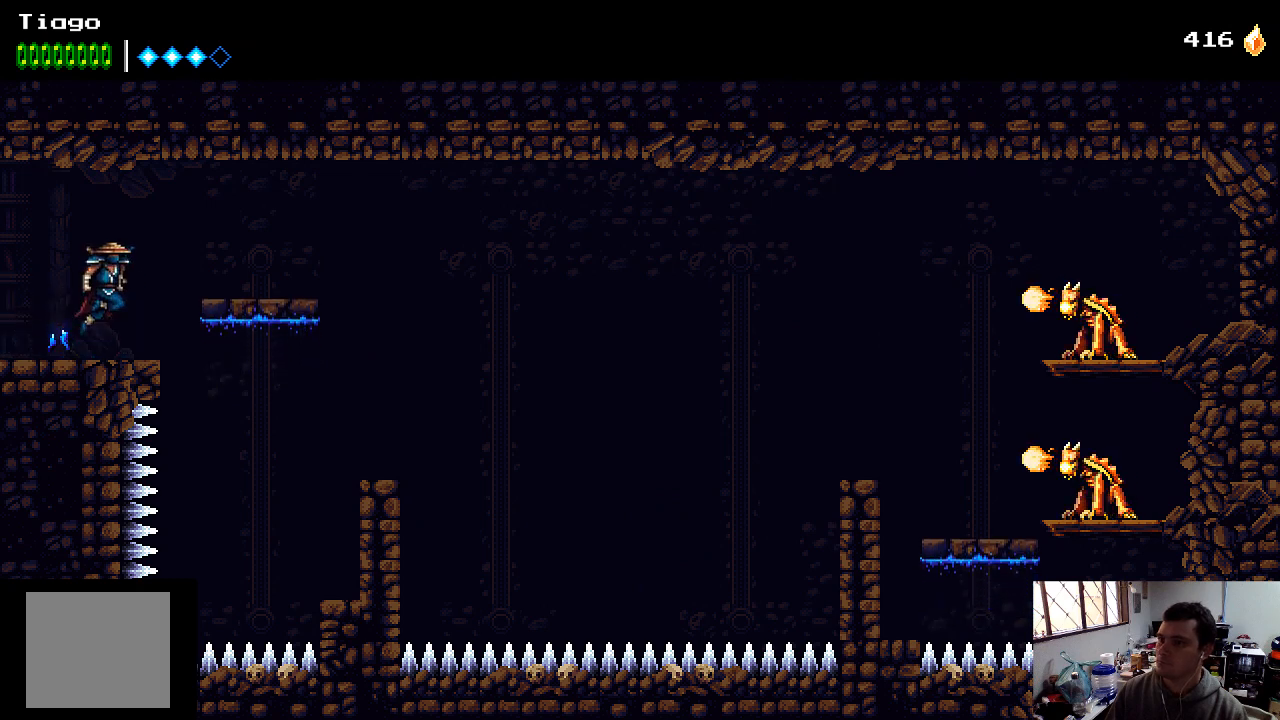
{"buttons": ["DPAD_RIGHT"], "left_stick": "center", "right_stick": "center", "events": [[233, "A", "up"], [300, "A", "down"], [500, "A", "up"]]}
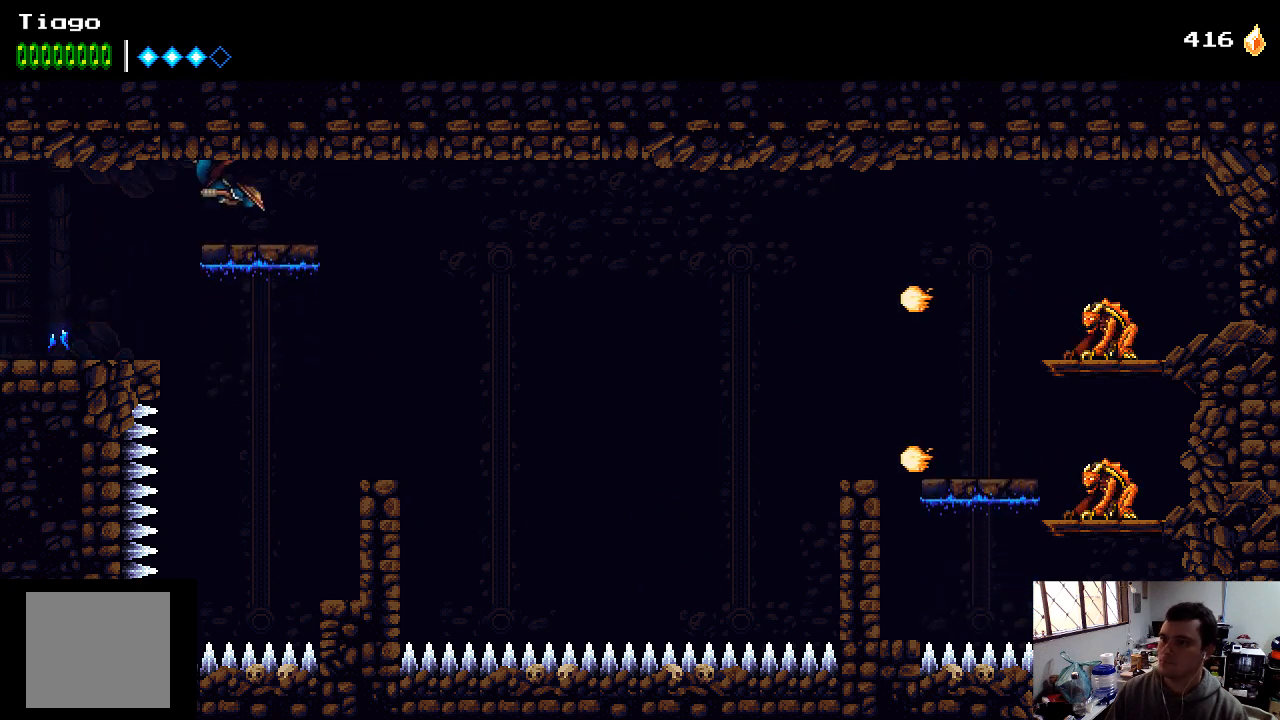
{"buttons": [], "left_stick": "center", "right_stick": "center", "events": [[100, "DPAD_RIGHT", "up"]]}
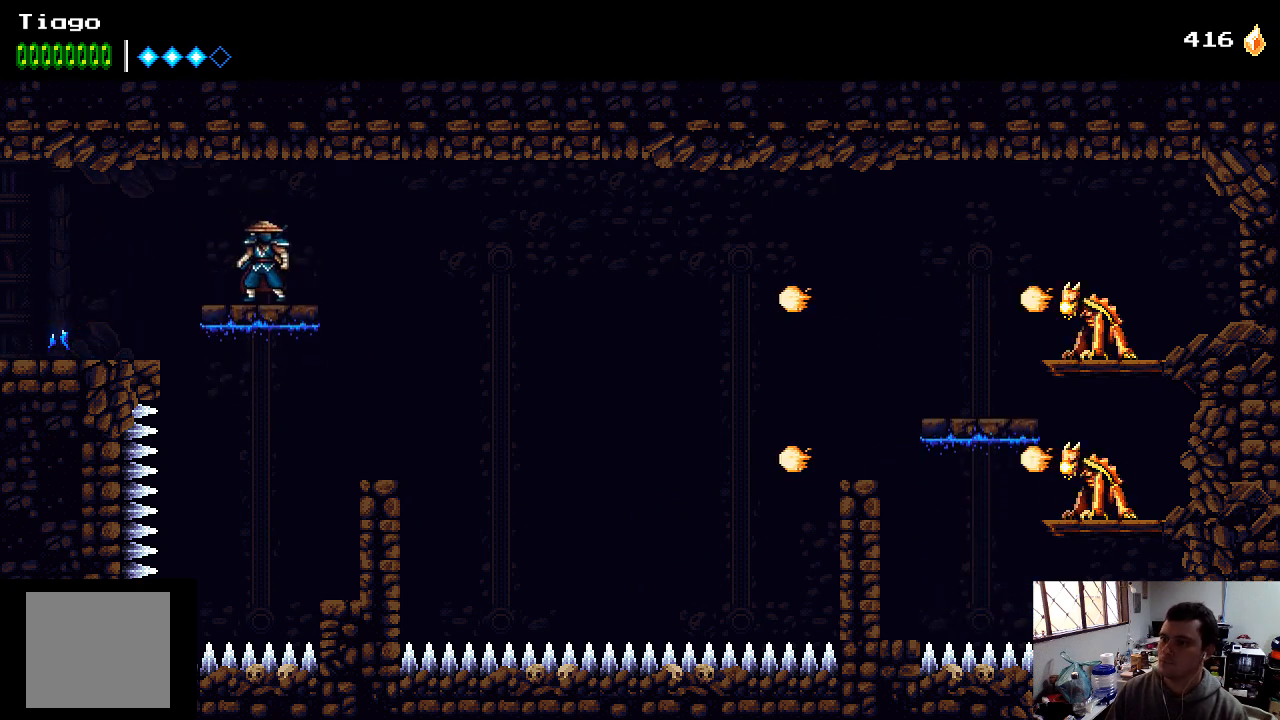
{"buttons": [], "left_stick": "center", "right_stick": "center", "events": [[333, "Y", "down"], [400, "Y", "up"]]}
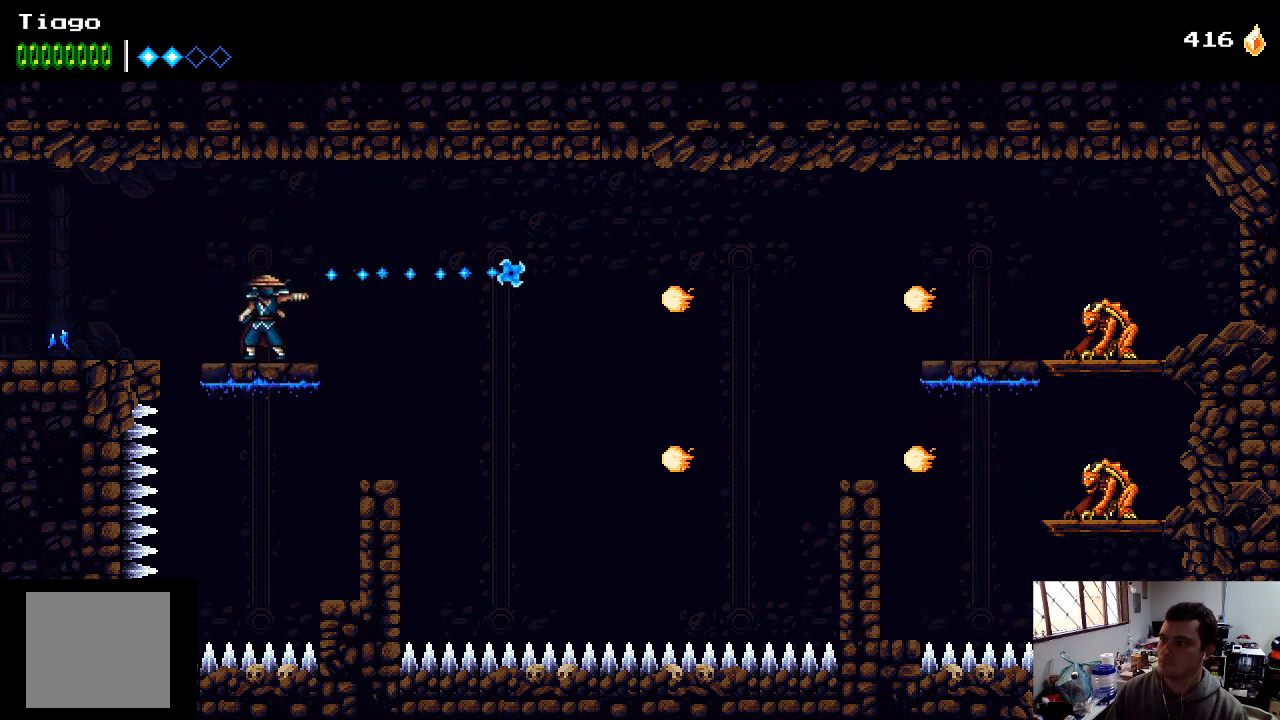
{"buttons": [], "left_stick": "center", "right_stick": "center", "events": [[33, "Y", "down"], [100, "Y", "up"]]}
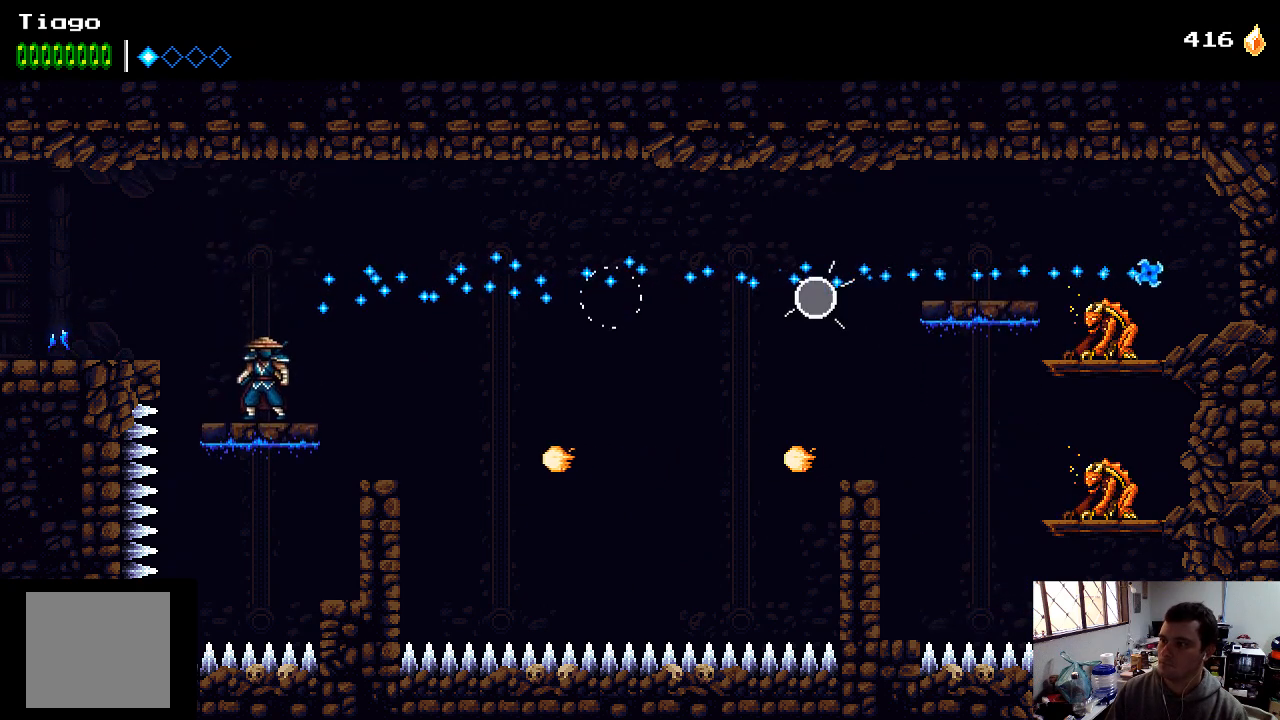
{"buttons": [], "left_stick": "center", "right_stick": "center", "events": []}
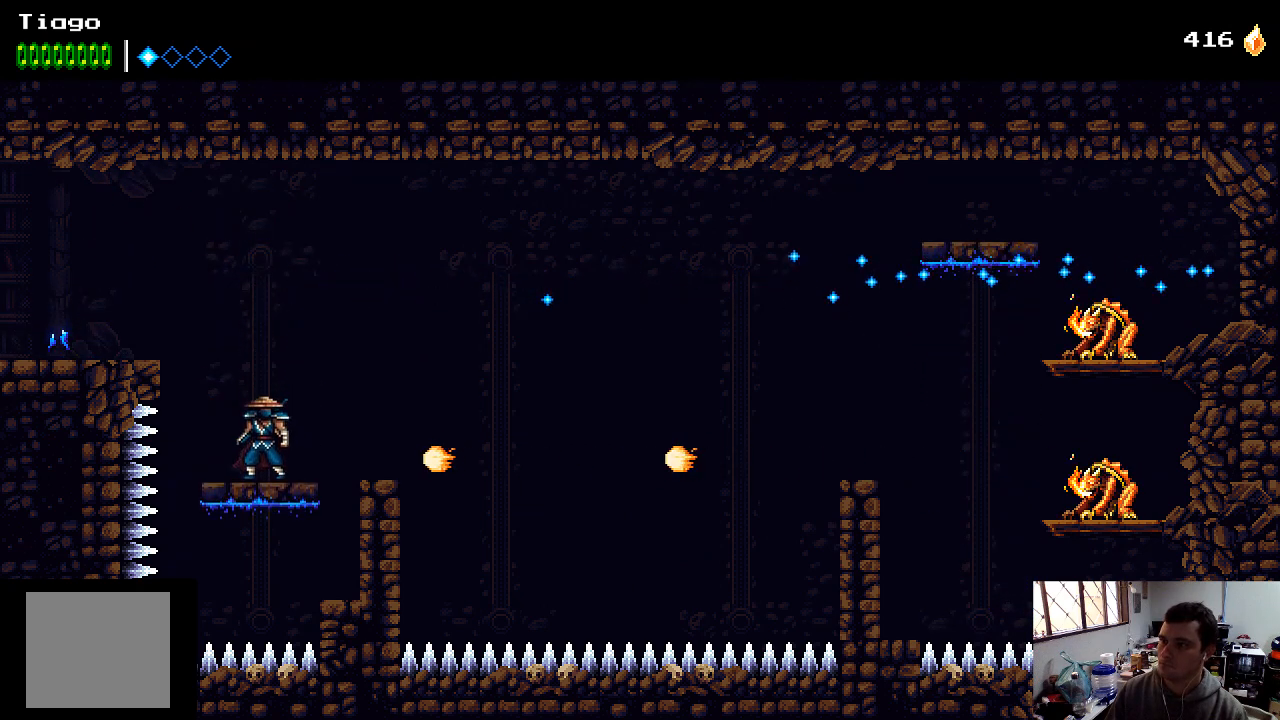
{"buttons": ["DPAD_DOWN"], "left_stick": "center", "right_stick": "center", "events": [[67, "Y", "down"], [133, "Y", "up"], [500, "DPAD_DOWN", "down"]]}
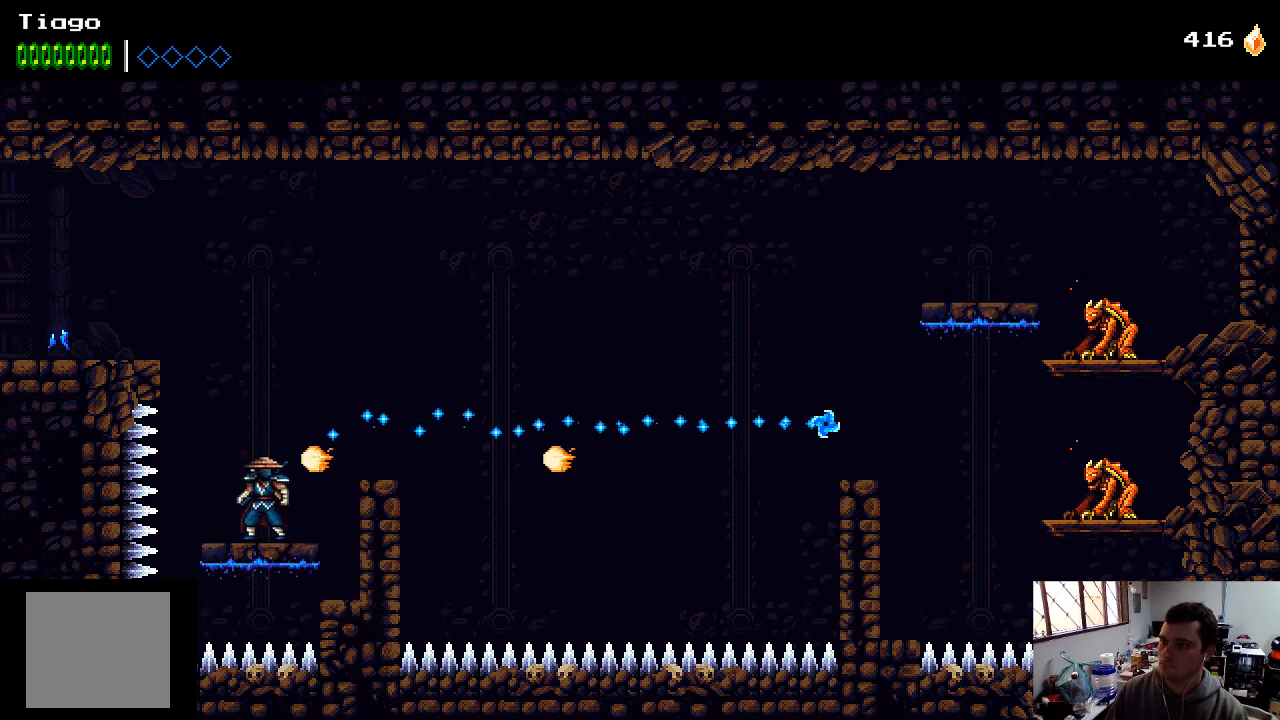
{"buttons": ["DPAD_DOWN"], "left_stick": "center", "right_stick": "center", "events": [[100, "DPAD_DOWN", "up"], [300, "DPAD_DOWN", "down"]]}
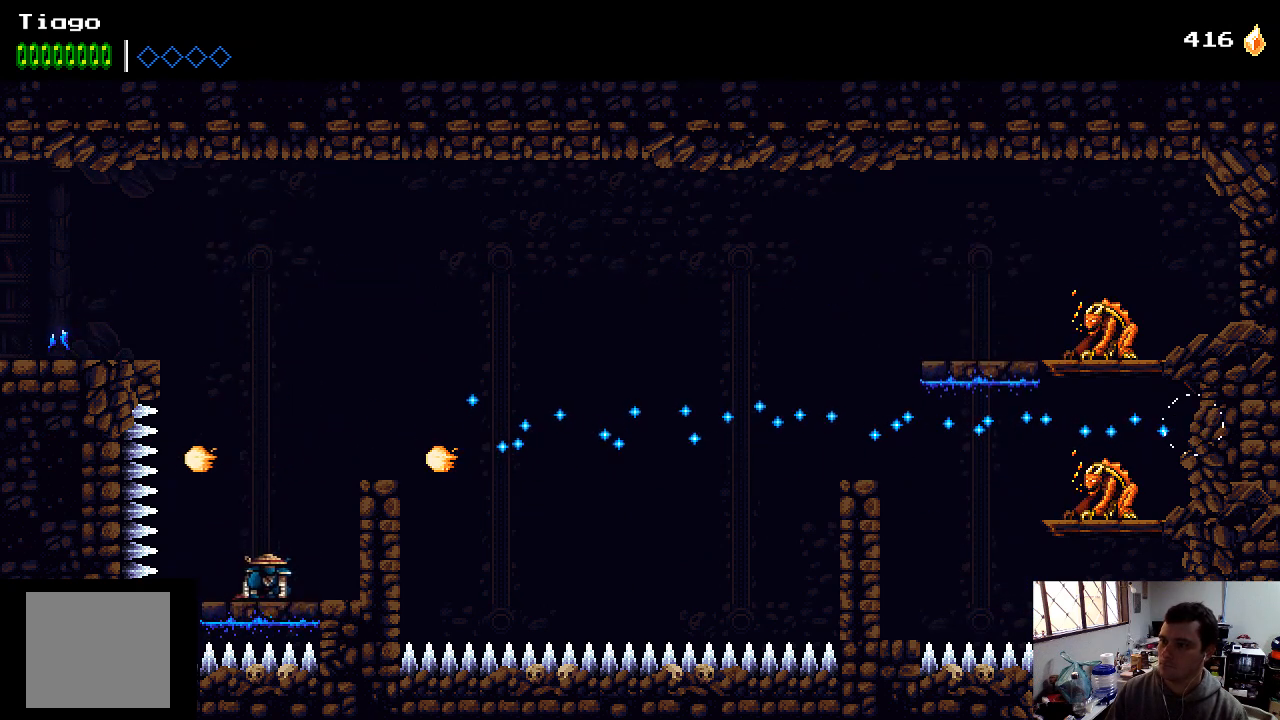
{"buttons": ["DPAD_DOWN"], "left_stick": "center", "right_stick": "center", "events": []}
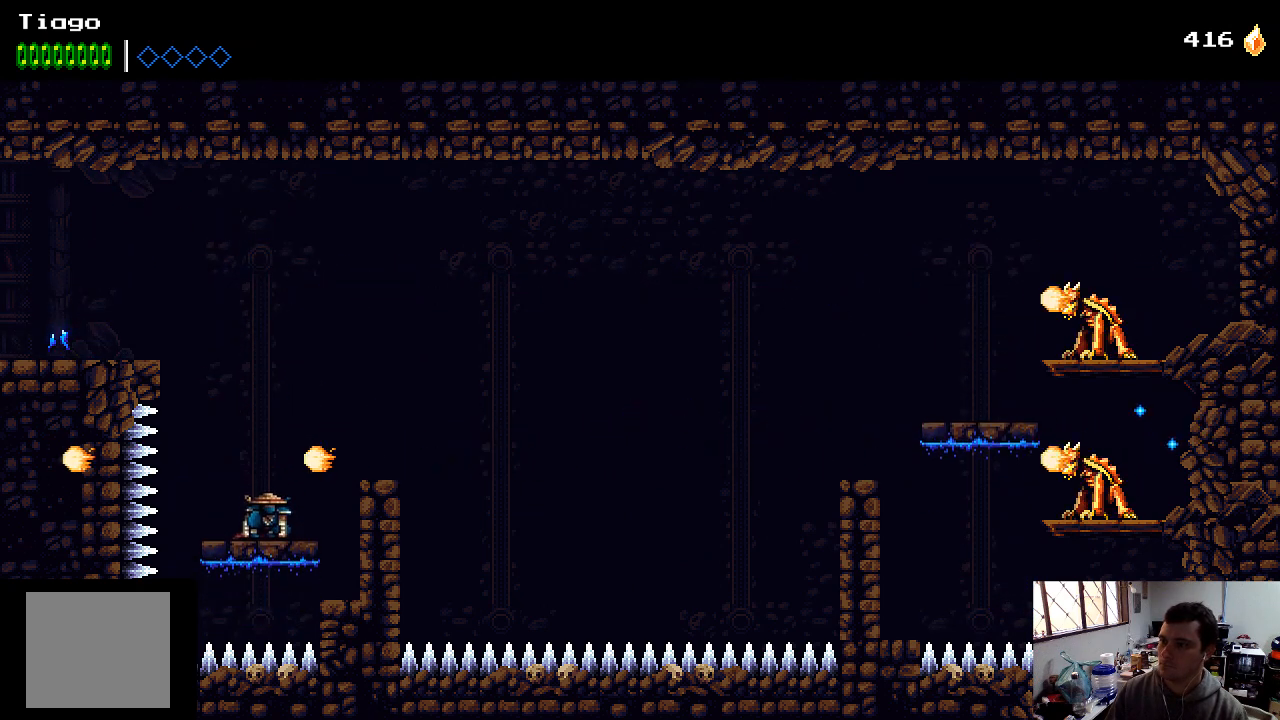
{"buttons": ["DPAD_DOWN"], "left_stick": "center", "right_stick": "center", "events": [[67, "X", "down"], [200, "X", "up"], [233, "X", "down"], [300, "X", "up"], [367, "X", "down"], [500, "X", "up"]]}
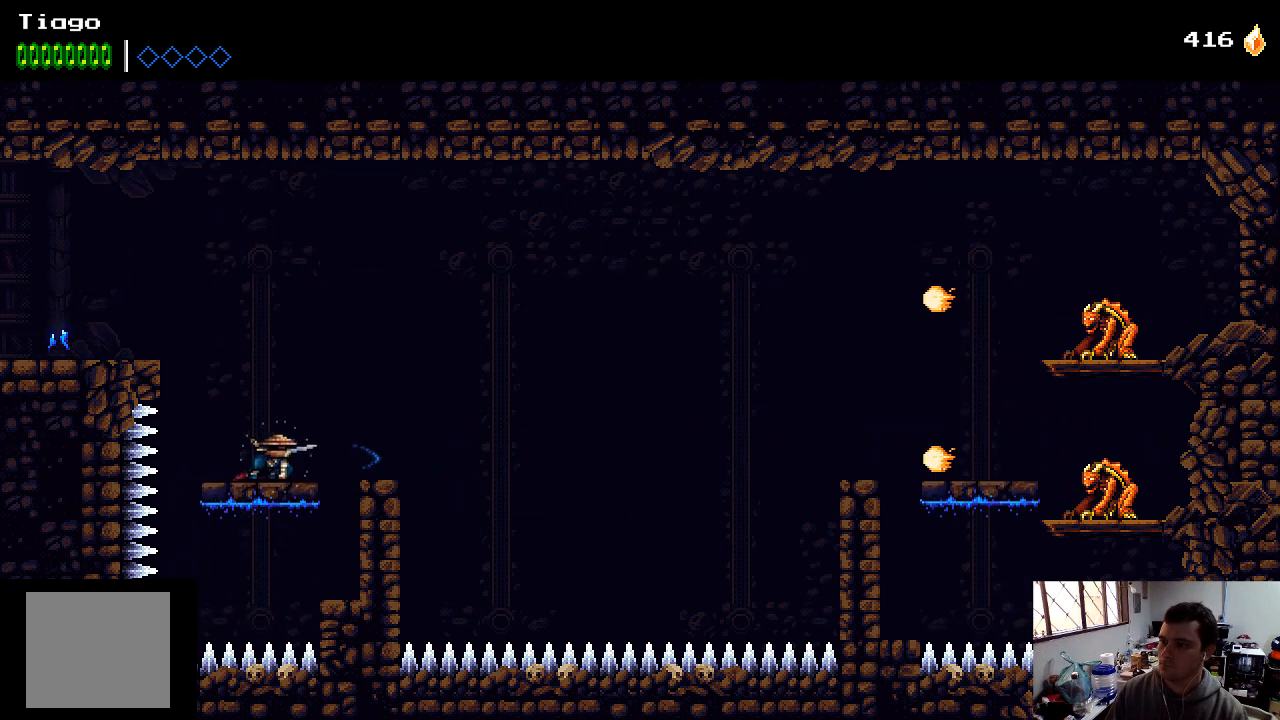
{"buttons": [], "left_stick": "center", "right_stick": "center", "events": [[33, "DPAD_DOWN", "up"], [133, "DPAD_RIGHT", "down"], [467, "DPAD_RIGHT", "up"]]}
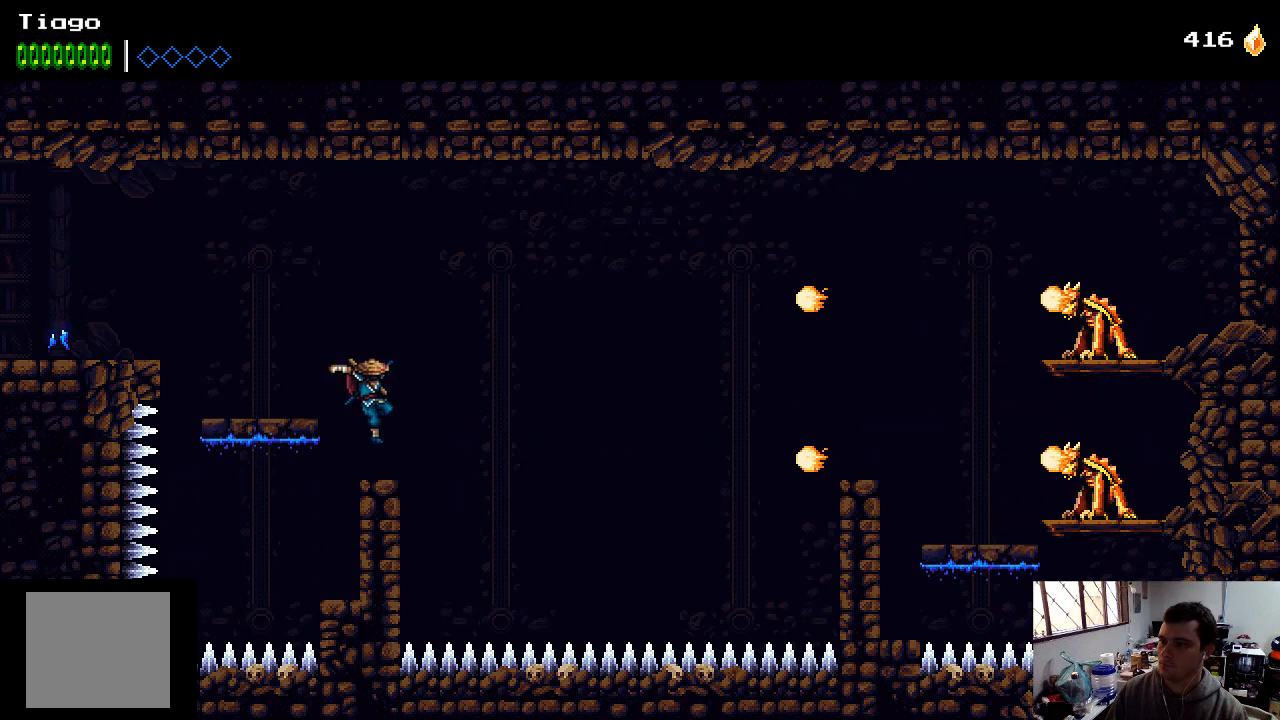
{"buttons": ["DPAD_DOWN"], "left_stick": "center", "right_stick": "center", "events": [[367, "DPAD_DOWN", "down"]]}
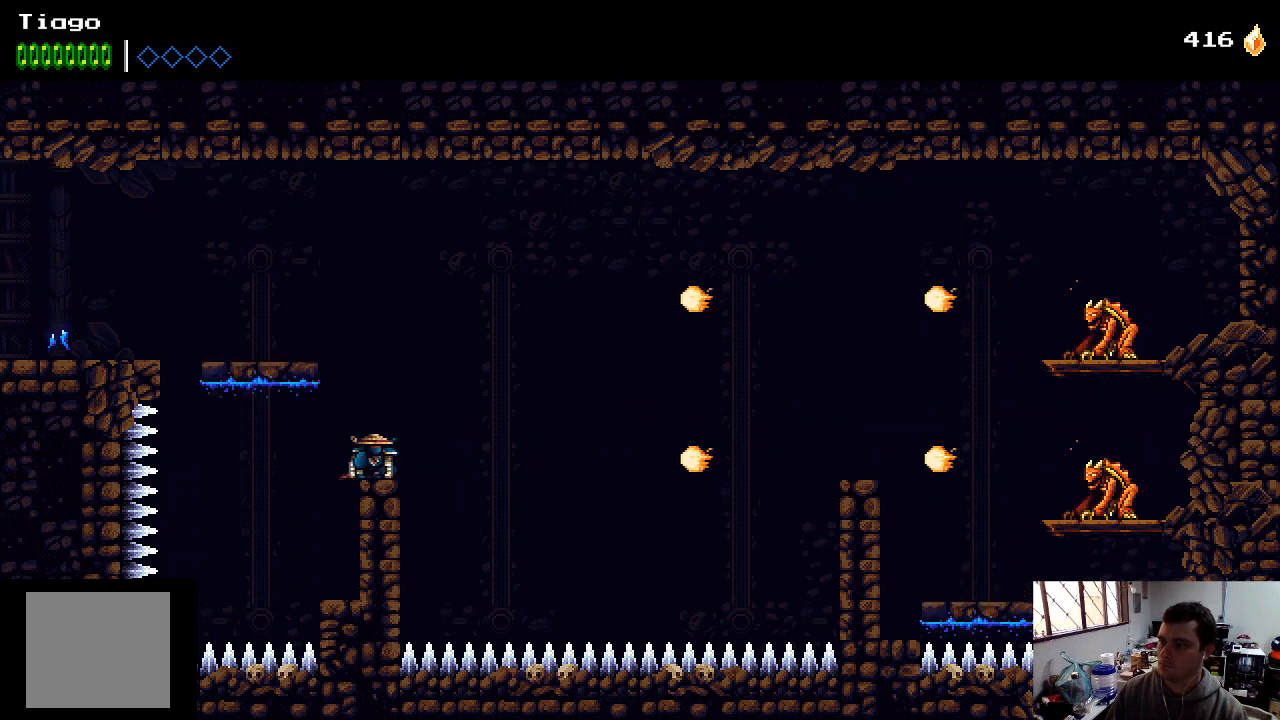
{"buttons": ["DPAD_DOWN"], "left_stick": "center", "right_stick": "center", "events": []}
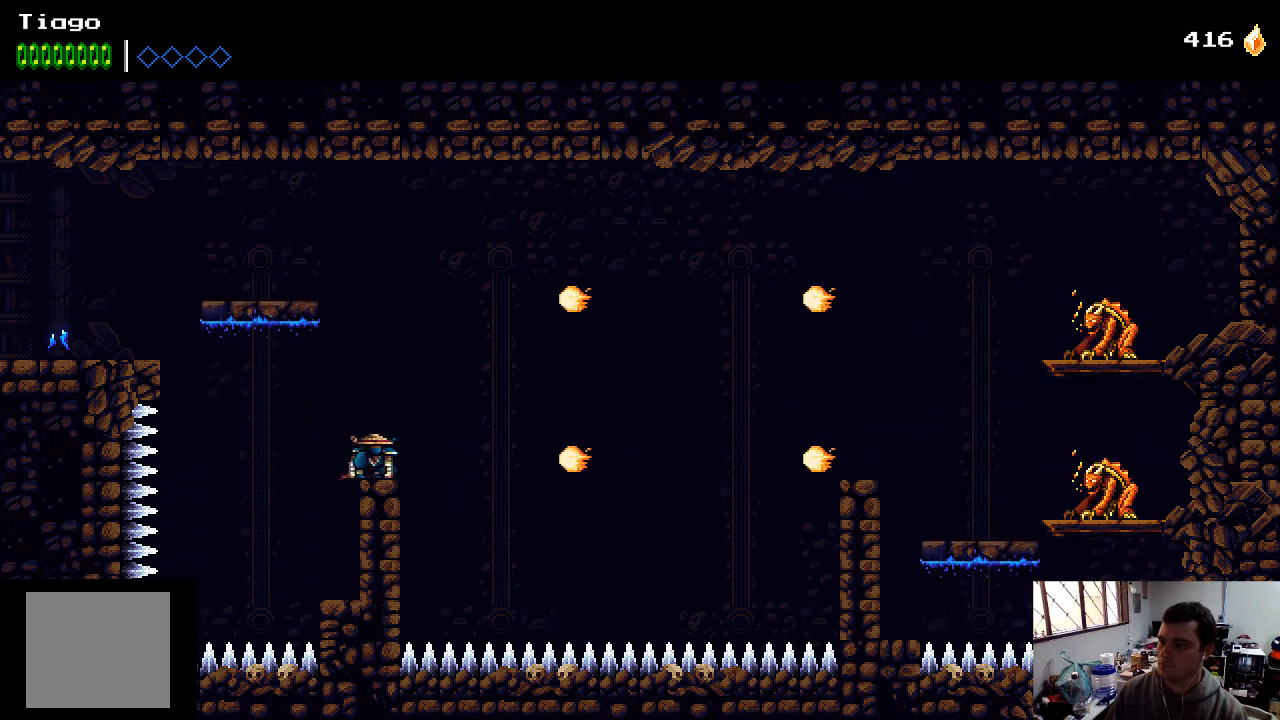
{"buttons": ["DPAD_DOWN"], "left_stick": "center", "right_stick": "center", "events": []}
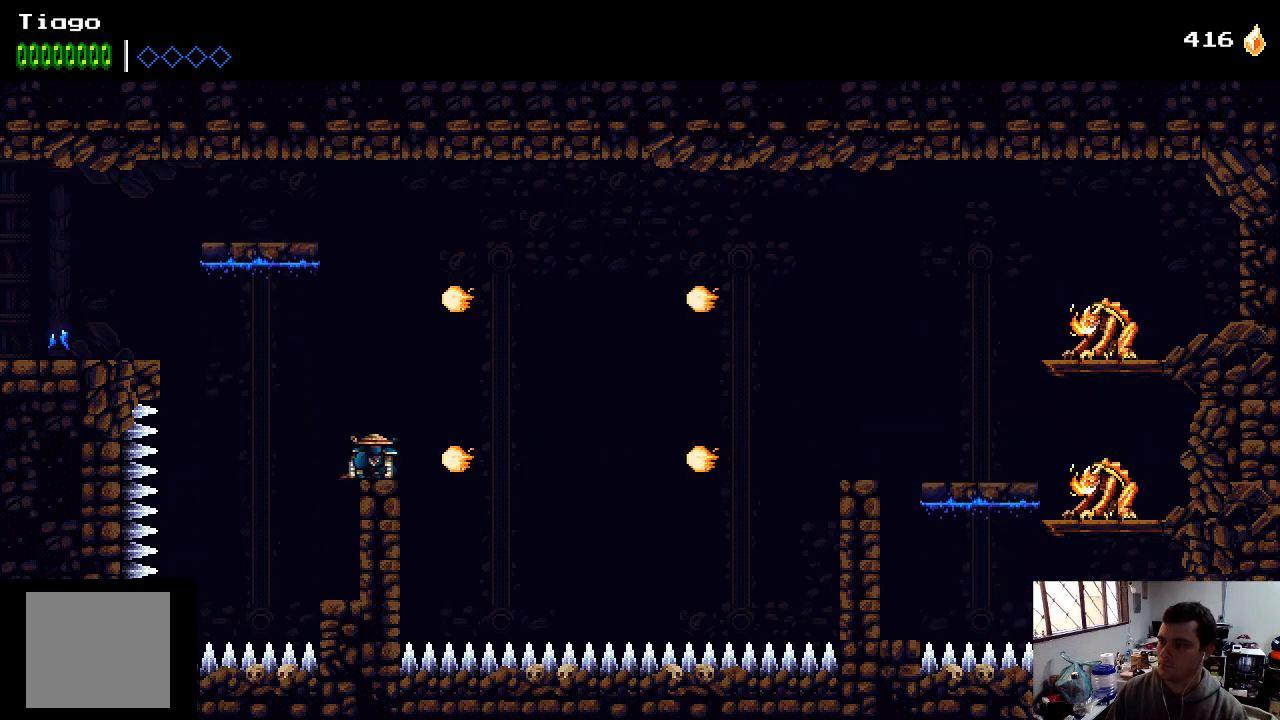
{"buttons": ["DPAD_DOWN"], "left_stick": "center", "right_stick": "center", "events": [[100, "X", "down"], [233, "X", "up"]]}
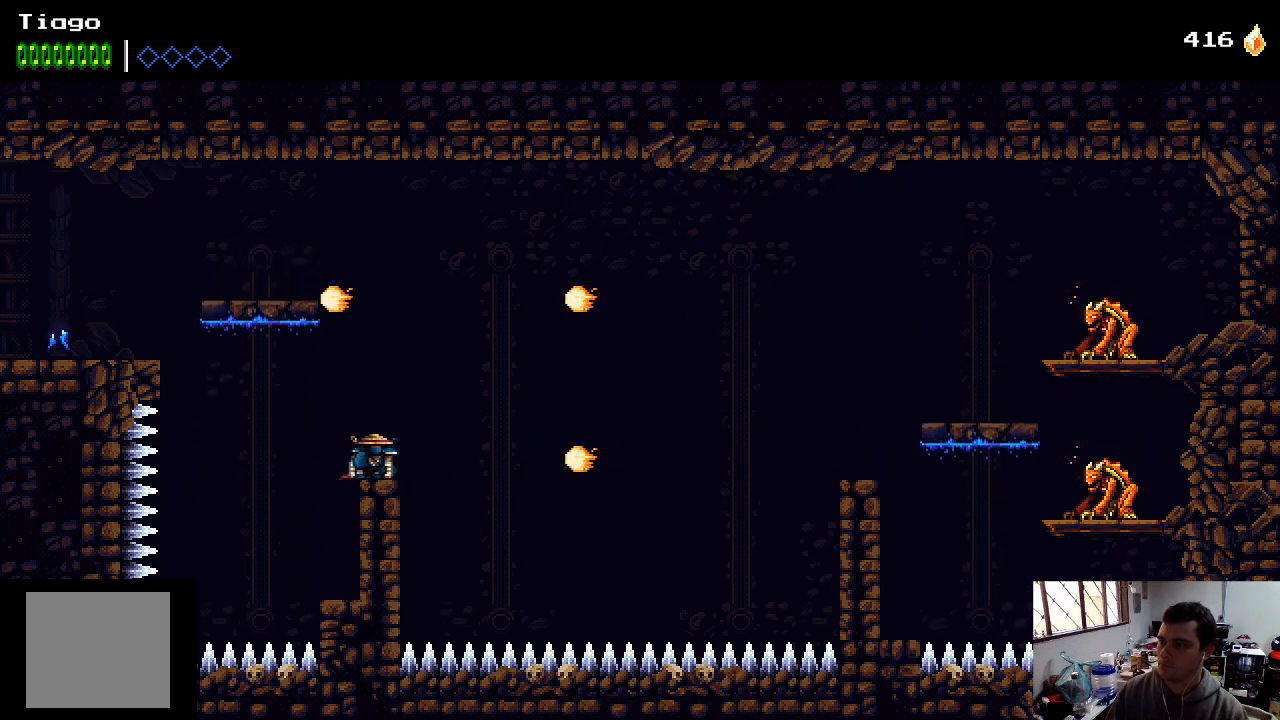
{"buttons": ["DPAD_DOWN"], "left_stick": "center", "right_stick": "center", "events": []}
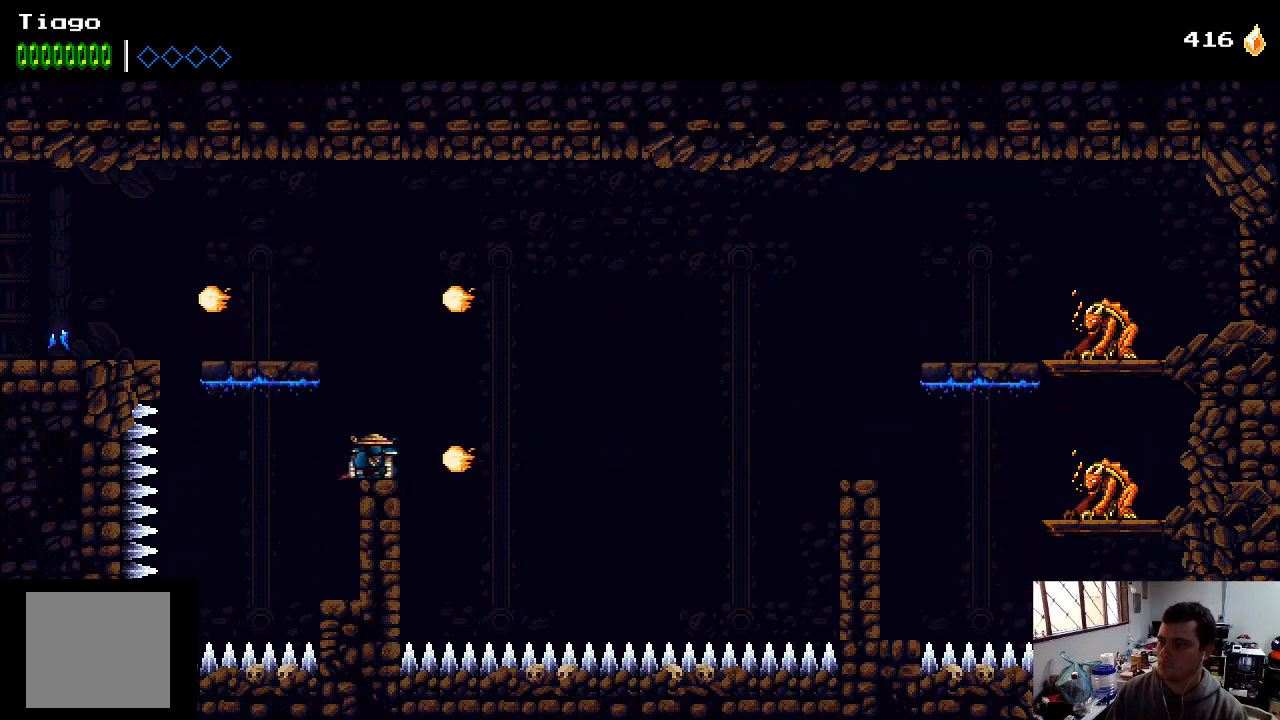
{"buttons": ["DPAD_RIGHT"], "left_stick": "center", "right_stick": "center", "events": [[33, "X", "down"], [233, "X", "up"], [333, "DPAD_DOWN", "up"], [500, "DPAD_RIGHT", "down"]]}
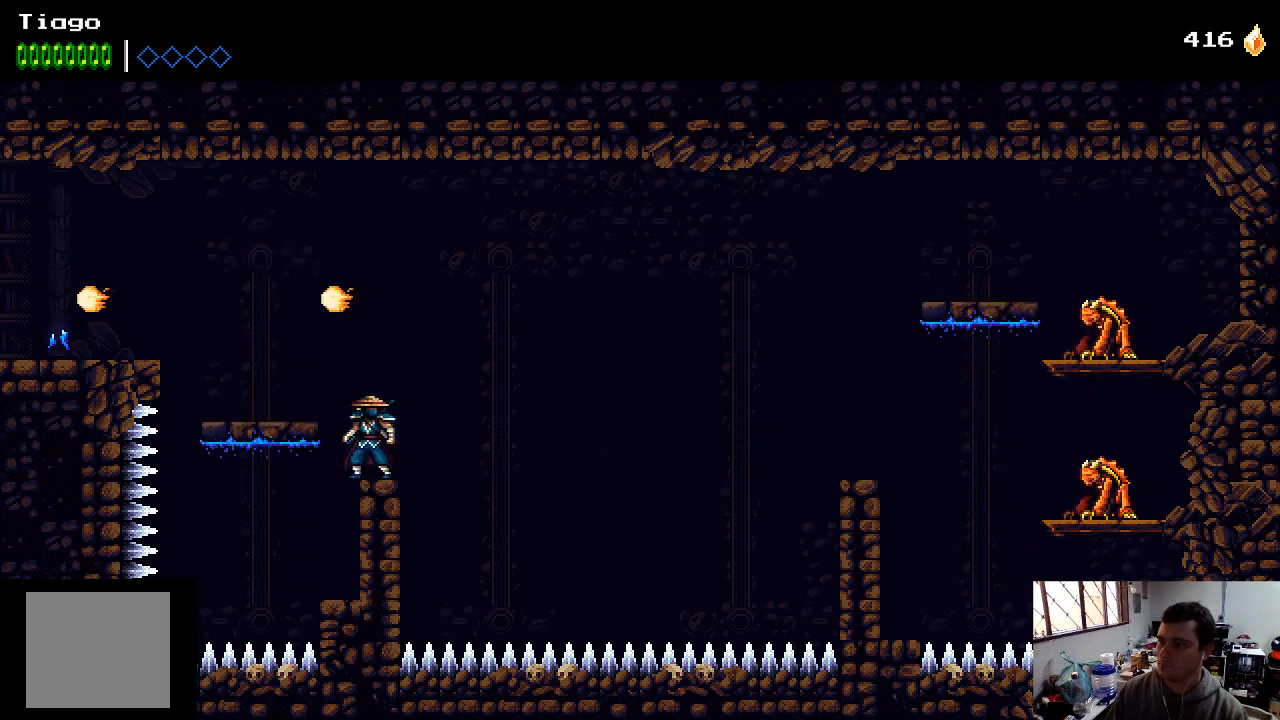
{"buttons": ["A", "DPAD_RIGHT"], "left_stick": "center", "right_stick": "center", "events": [[100, "A", "down"]]}
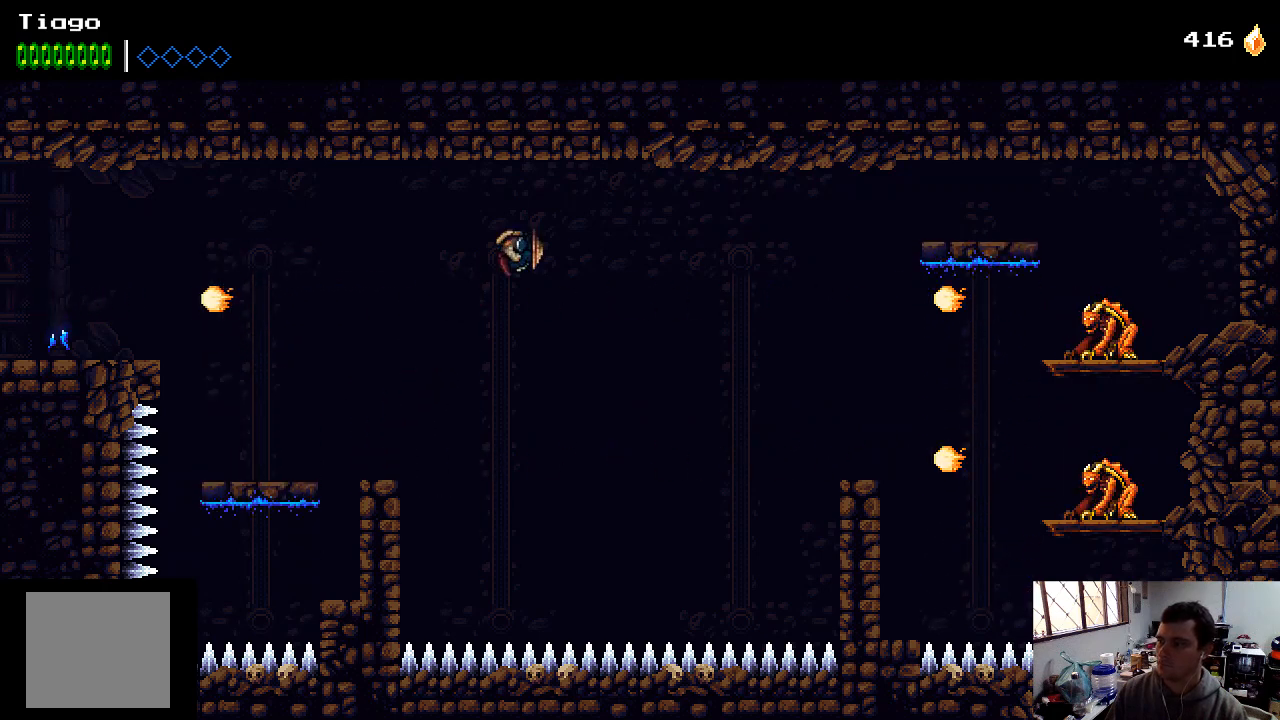
{"buttons": ["A", "DPAD_RIGHT"], "left_stick": "center", "right_stick": "center", "events": [[33, "A", "up"], [133, "A", "down"]]}
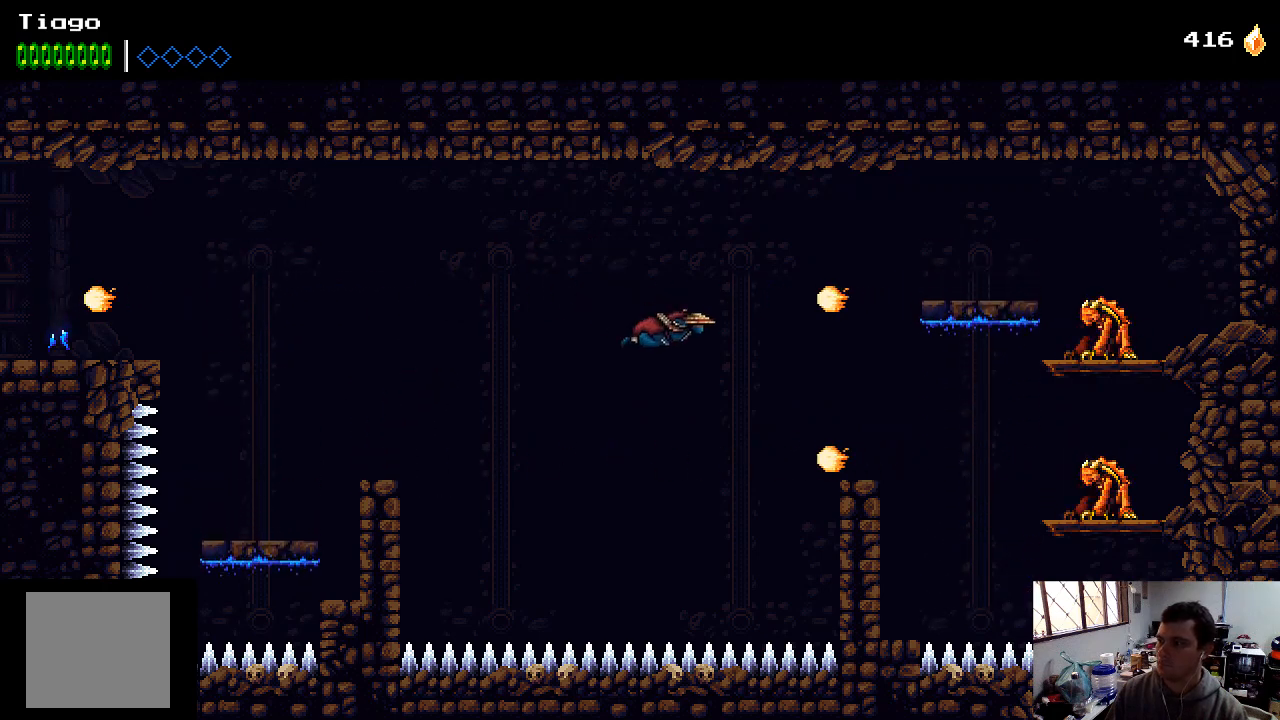
{"buttons": ["A", "DPAD_RIGHT"], "left_stick": "center", "right_stick": "center", "events": [[267, "X", "down"], [433, "X", "up"]]}
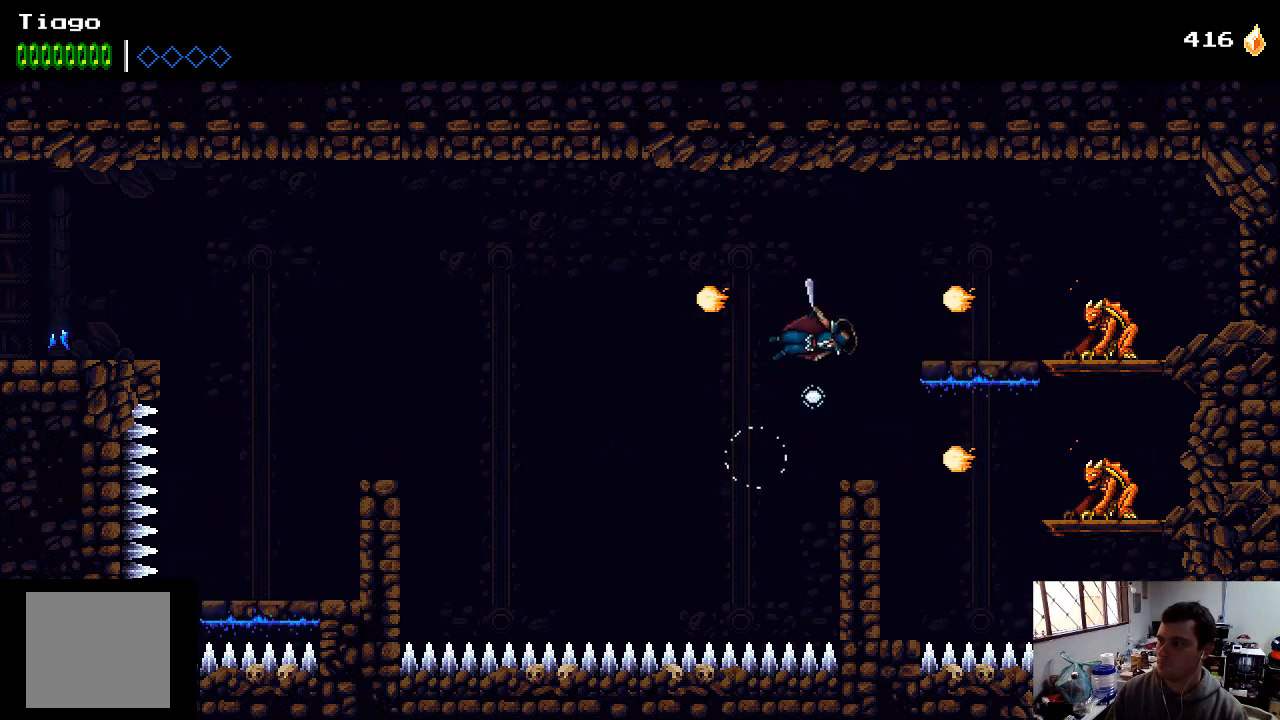
{"buttons": ["DPAD_RIGHT"], "left_stick": "center", "right_stick": "center", "events": [[167, "A", "up"], [233, "X", "down"], [267, "A", "down"], [333, "X", "up"], [433, "X", "down"], [467, "A", "up"], [500, "X", "up"]]}
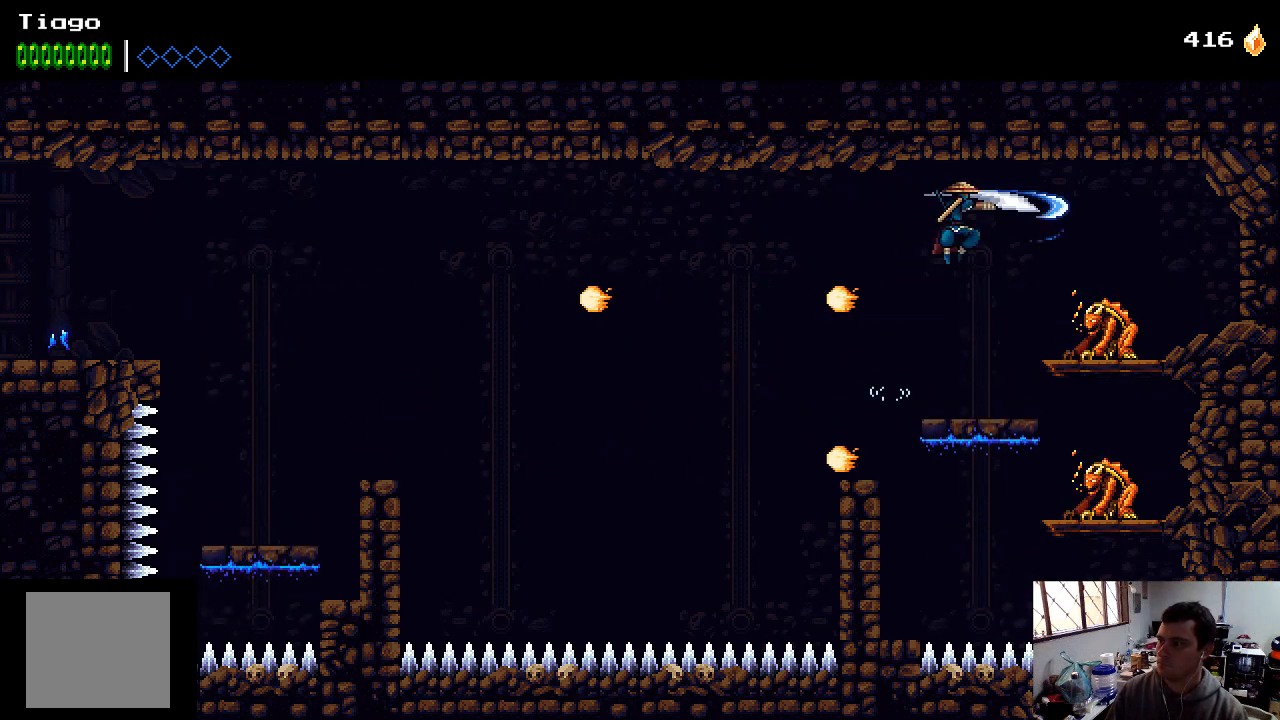
{"buttons": ["DPAD_RIGHT"], "left_stick": "center", "right_stick": "center", "events": [[67, "X", "down"], [133, "X", "up"], [200, "X", "down"], [300, "X", "up"], [367, "X", "down"], [467, "X", "up"]]}
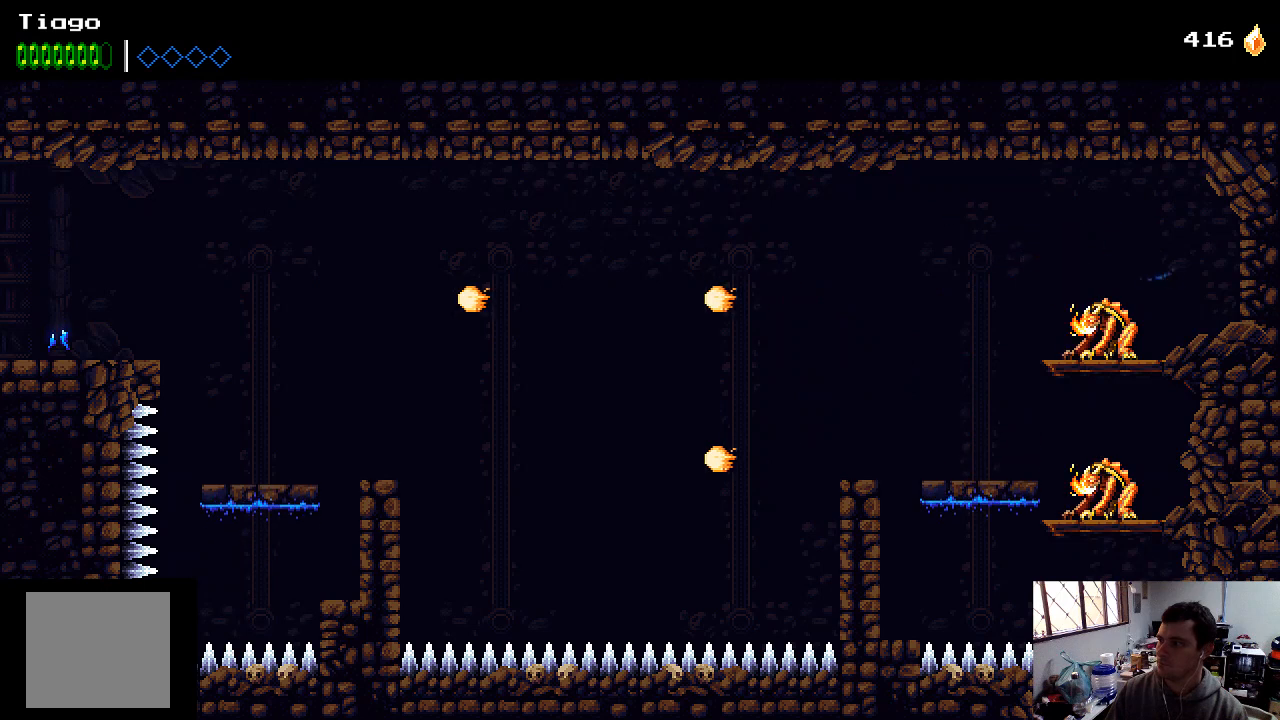
{"buttons": ["A", "DPAD_RIGHT"], "left_stick": "center", "right_stick": "center", "events": [[33, "X", "down"], [100, "X", "up"], [167, "X", "down"], [267, "X", "up"], [333, "X", "down"], [433, "X", "up"], [467, "A", "down"]]}